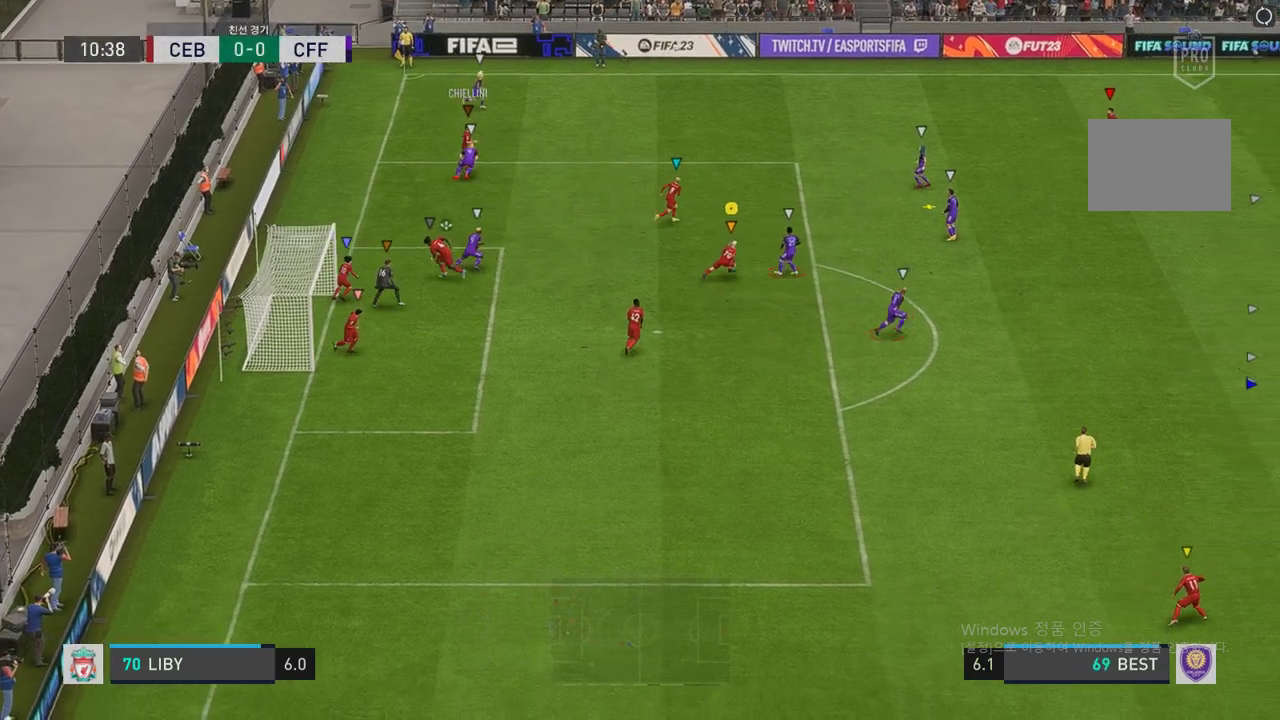
Gameplay with a controller (Xbox layout); each line is a JSON object with the inputs held at the frame after it. "events" lists button and stick changes between this image and that frame as [ms after this image, input, new state], when the widget could be followed in between. Not read: L3.
{"buttons": ["L2", "R2"], "left_stick": "right", "right_stick": "center", "events": [[168, "left_stick", "center"], [201, "R2", "up"], [336, "L2", "down"], [369, "R2", "down"], [369, "left_stick", "right"]]}
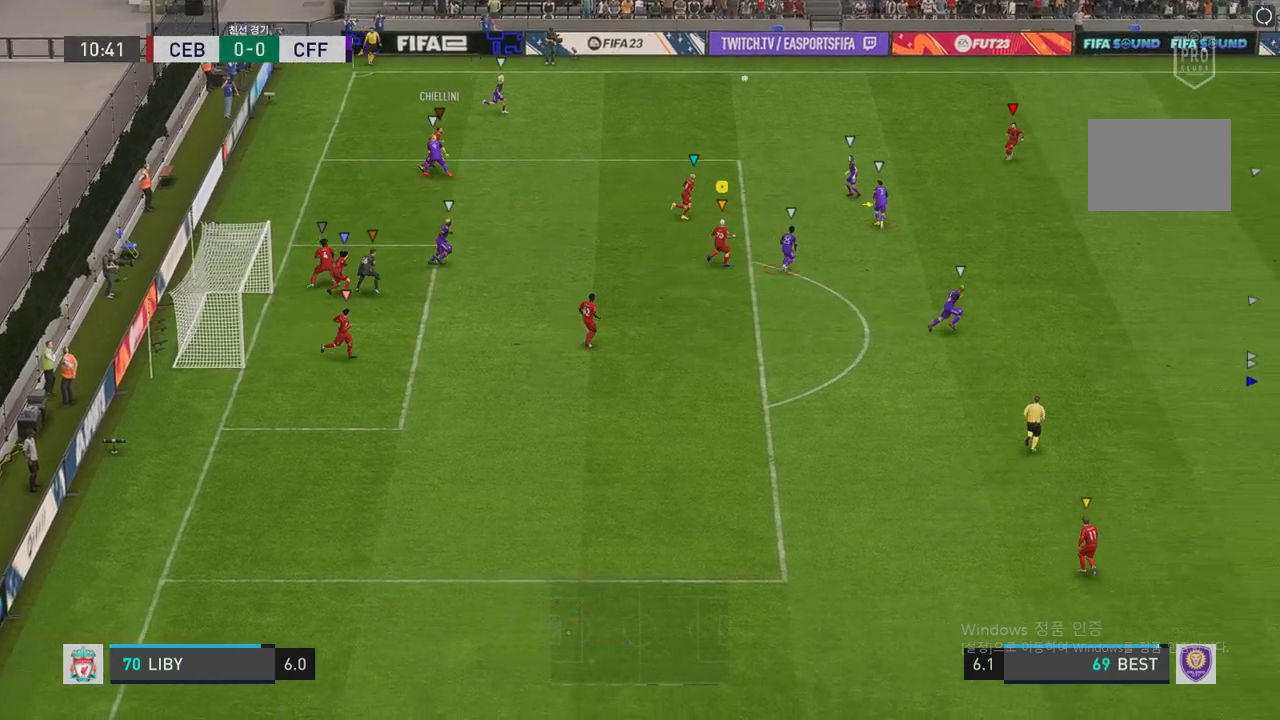
{"buttons": ["L2", "R2"], "left_stick": "down-right", "right_stick": "center", "events": [[118, "left_stick", "center"], [219, "left_stick", "down-right"]]}
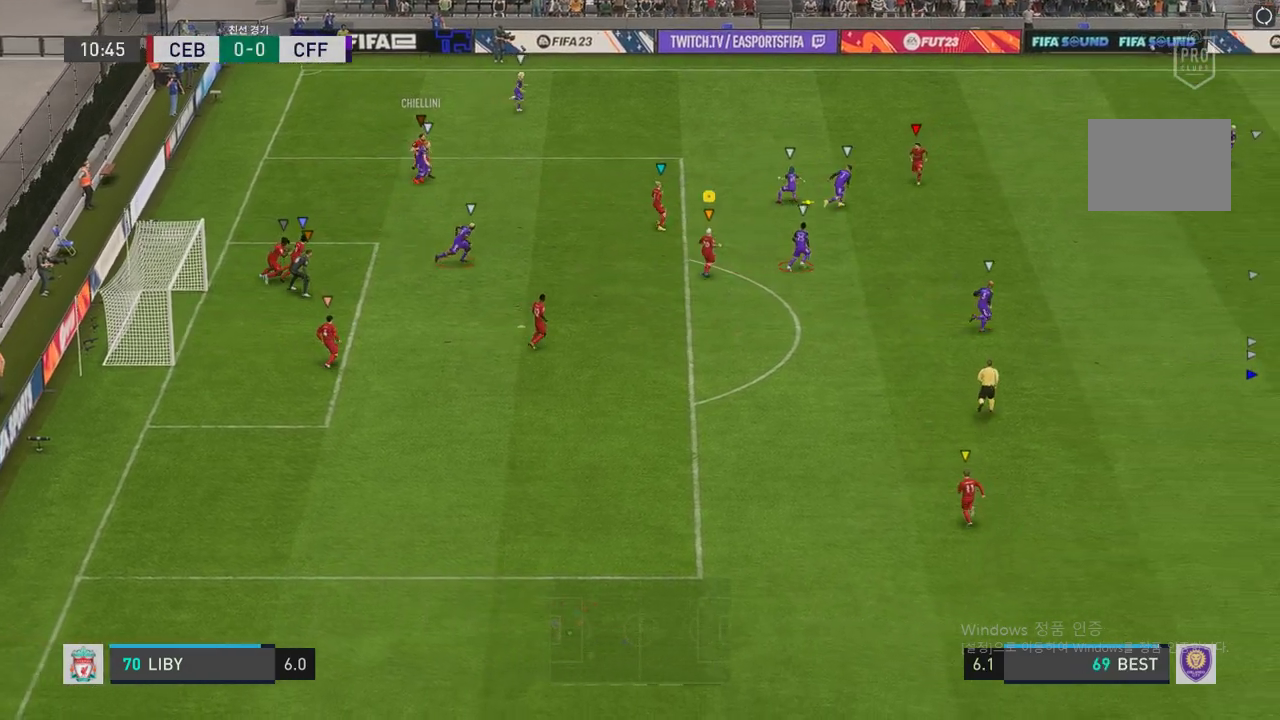
{"buttons": ["L2", "R2"], "left_stick": "up-right", "right_stick": "center", "events": [[236, "left_stick", "up-right"]]}
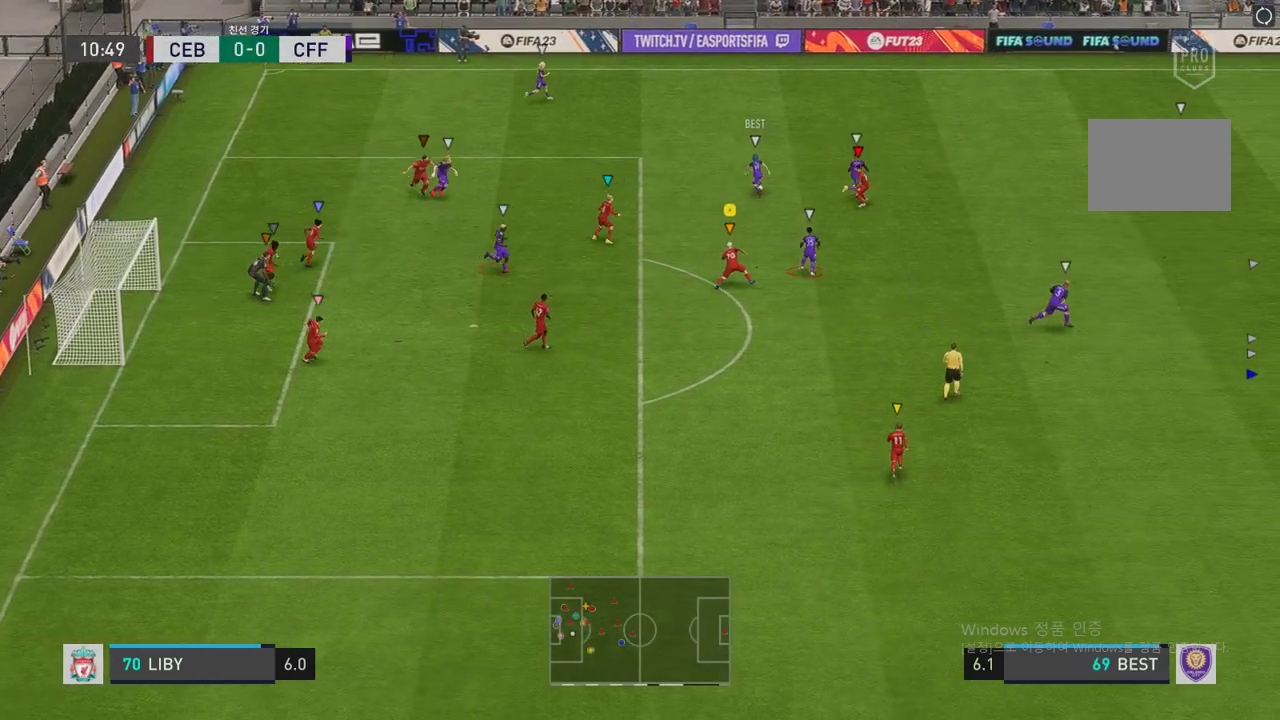
{"buttons": ["L2"], "left_stick": "center", "right_stick": "center", "events": [[185, "left_stick", "up"], [403, "left_stick", "center"], [471, "R2", "up"]]}
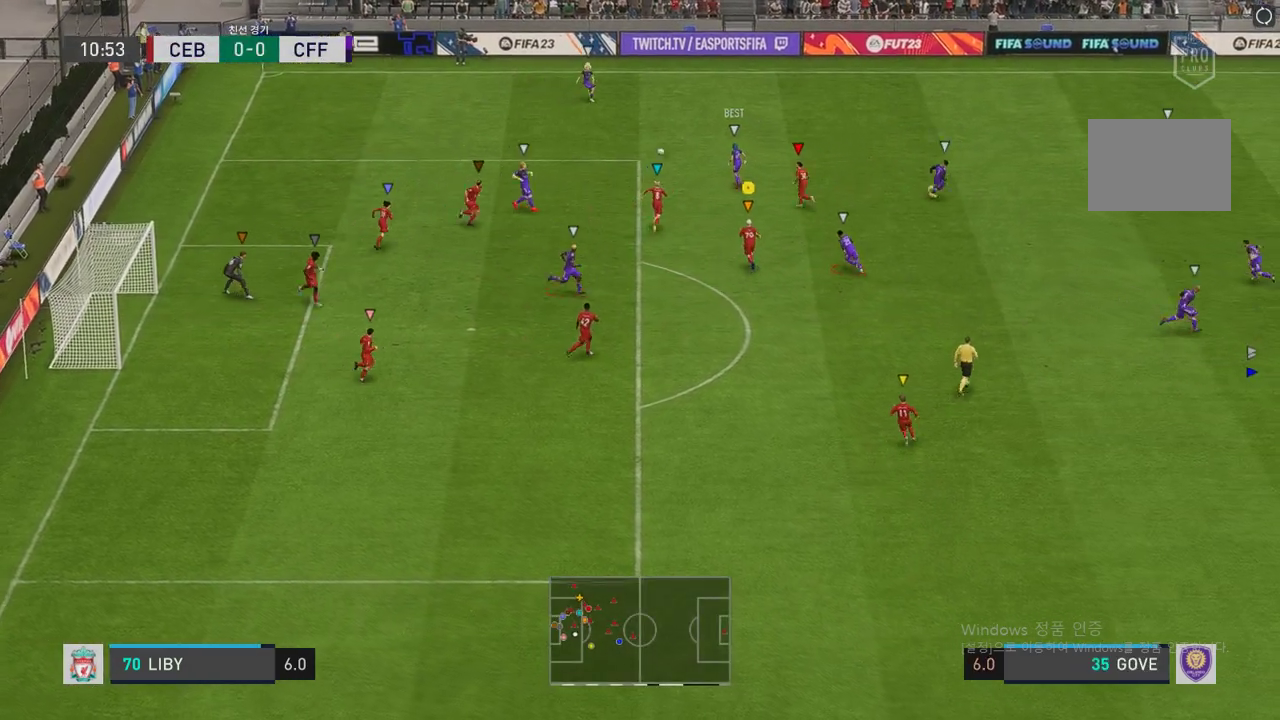
{"buttons": ["L2", "R2"], "left_stick": "left", "right_stick": "center", "events": [[51, "left_stick", "down-right"], [185, "left_stick", "down-left"], [236, "R2", "down"], [354, "left_stick", "left"]]}
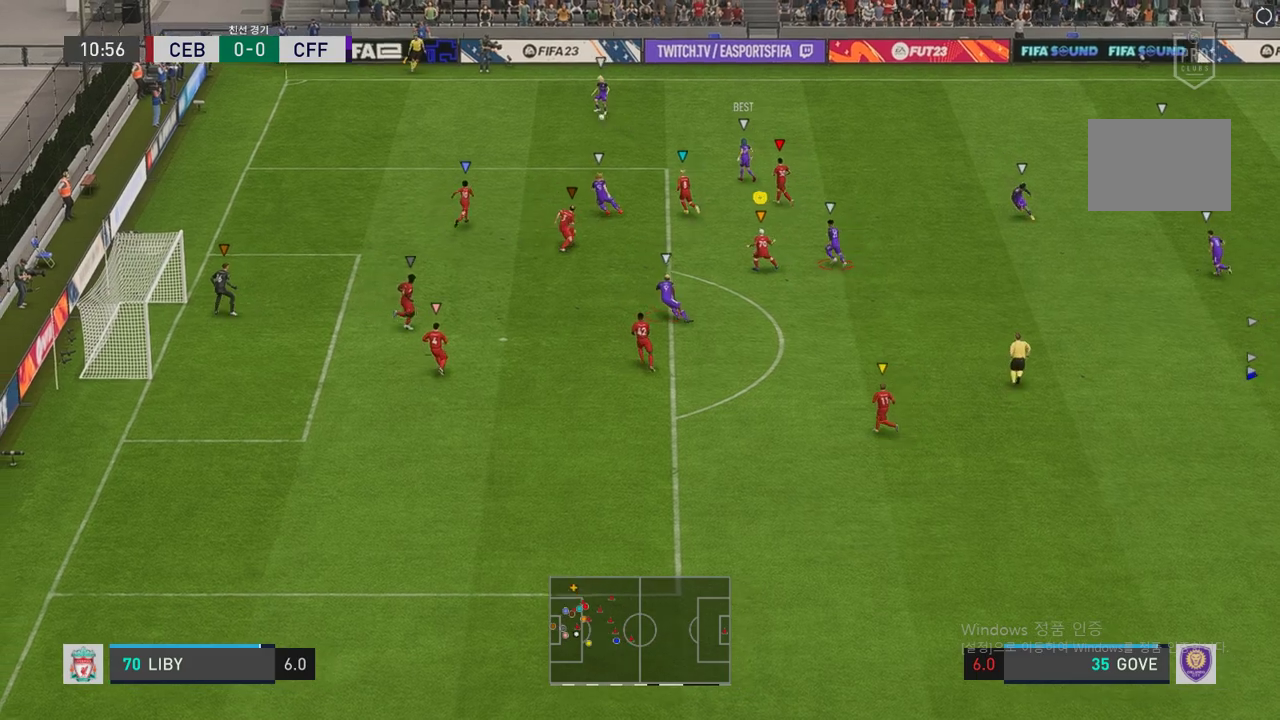
{"buttons": ["R2"], "left_stick": "up", "right_stick": "center", "events": [[235, "left_stick", "up-left"], [387, "L2", "up"], [387, "left_stick", "up"]]}
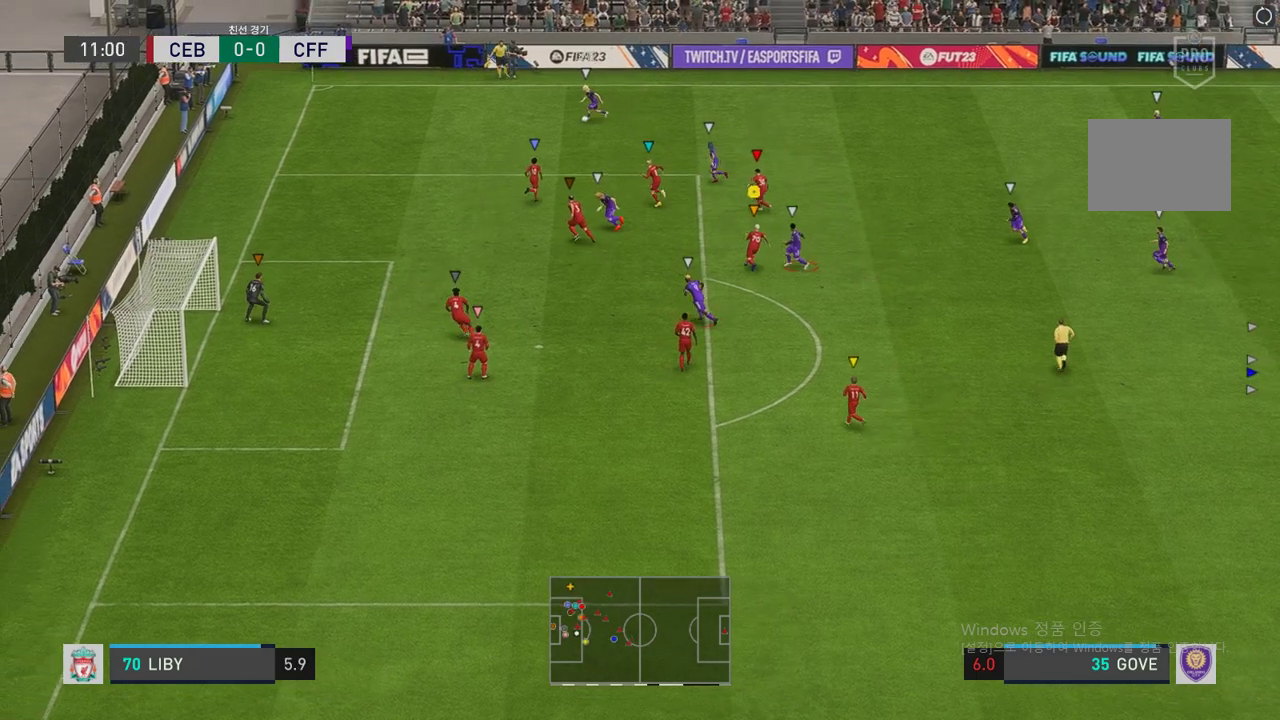
{"buttons": ["R2"], "left_stick": "left", "right_stick": "center", "events": [[51, "left_stick", "up-left"], [202, "left_stick", "left"]]}
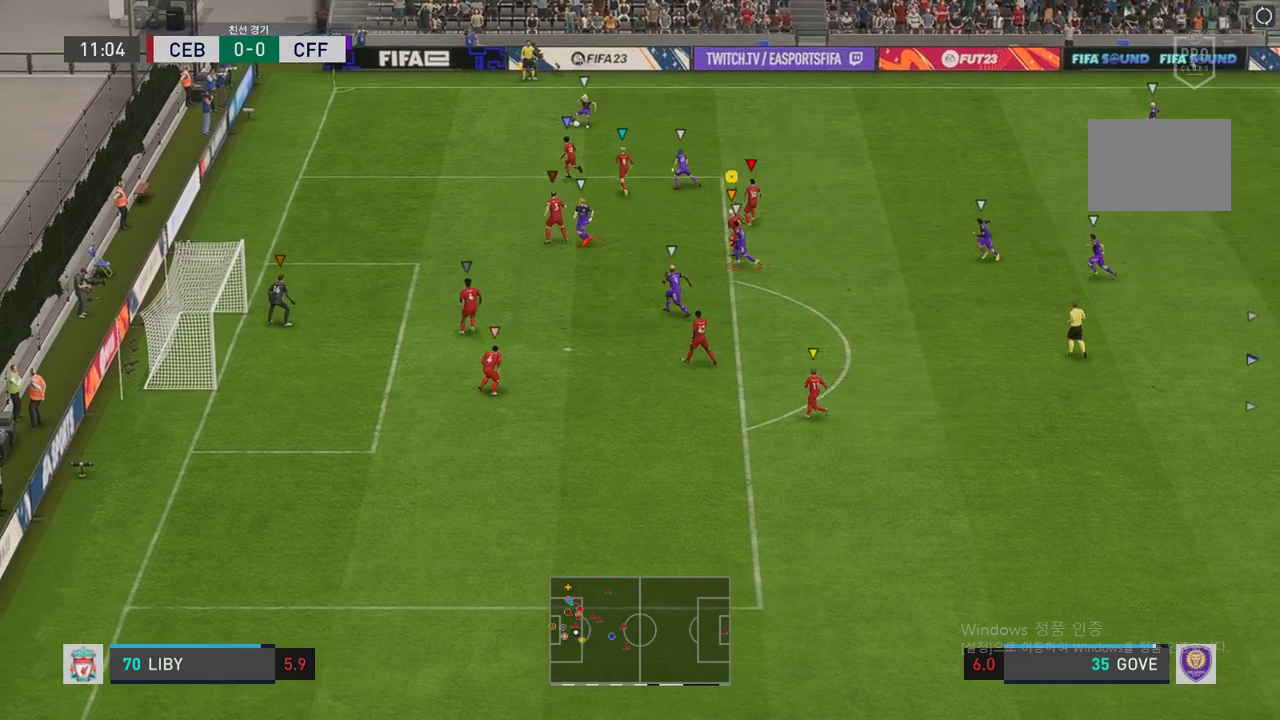
{"buttons": ["L2", "R2"], "left_stick": "up", "right_stick": "center", "events": [[17, "left_stick", "down-left"], [286, "left_stick", "down-right"], [302, "L2", "down"], [370, "left_stick", "up-right"], [471, "left_stick", "up"]]}
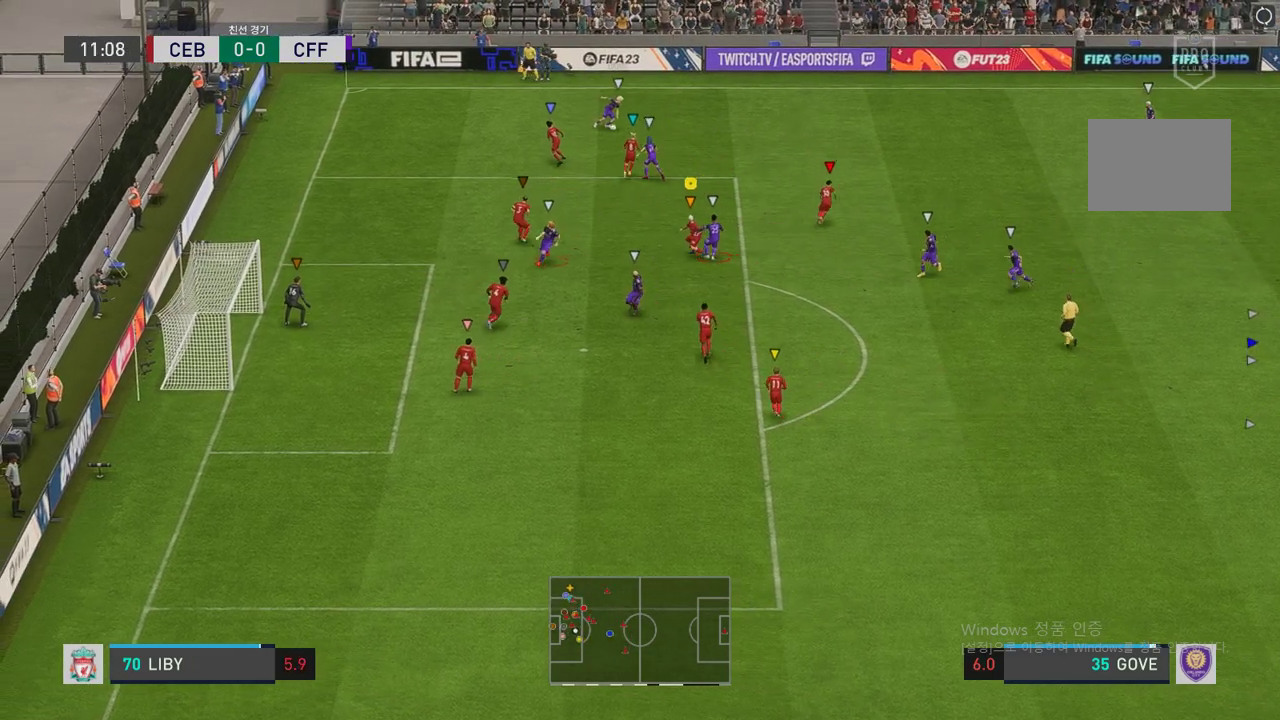
{"buttons": ["L2", "R2"], "left_stick": "center", "right_stick": "center", "events": [[68, "left_stick", "up-left"], [236, "left_stick", "up-right"], [438, "left_stick", "up-left"], [505, "left_stick", "center"]]}
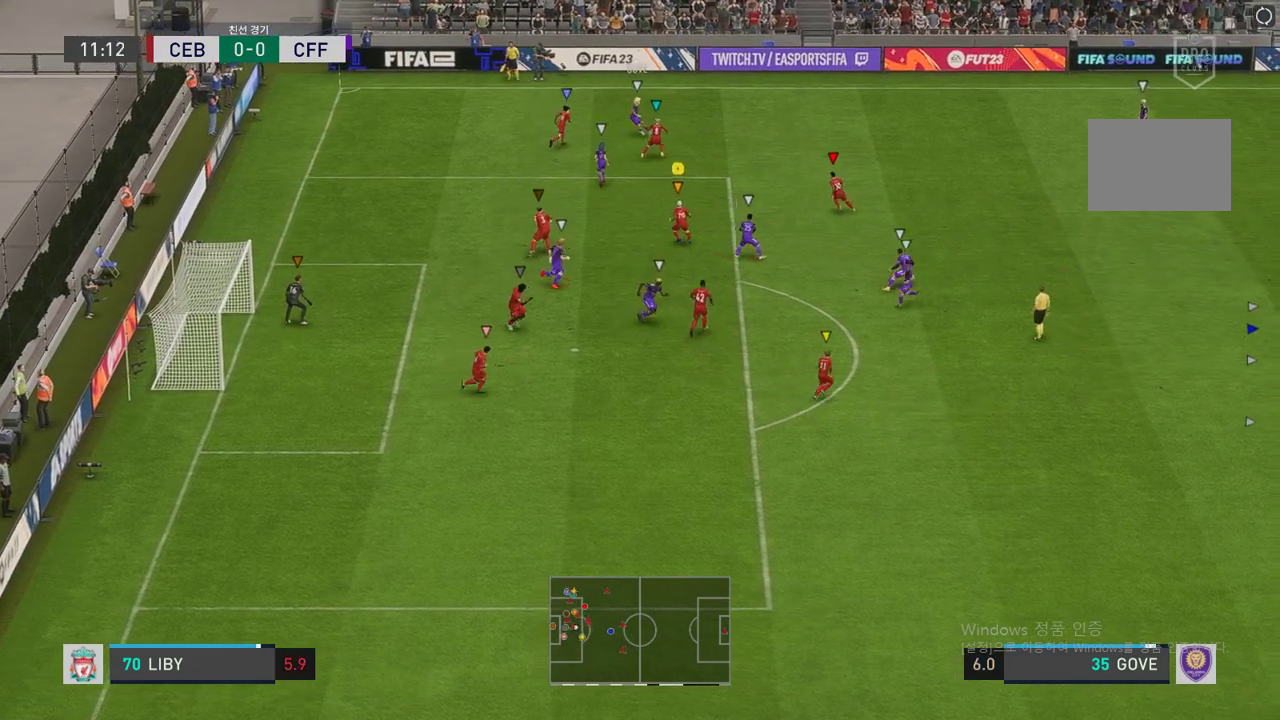
{"buttons": ["L2", "R2"], "left_stick": "center", "right_stick": "center", "events": [[151, "left_stick", "right"], [252, "left_stick", "up-right"], [420, "left_stick", "up-left"], [487, "left_stick", "center"]]}
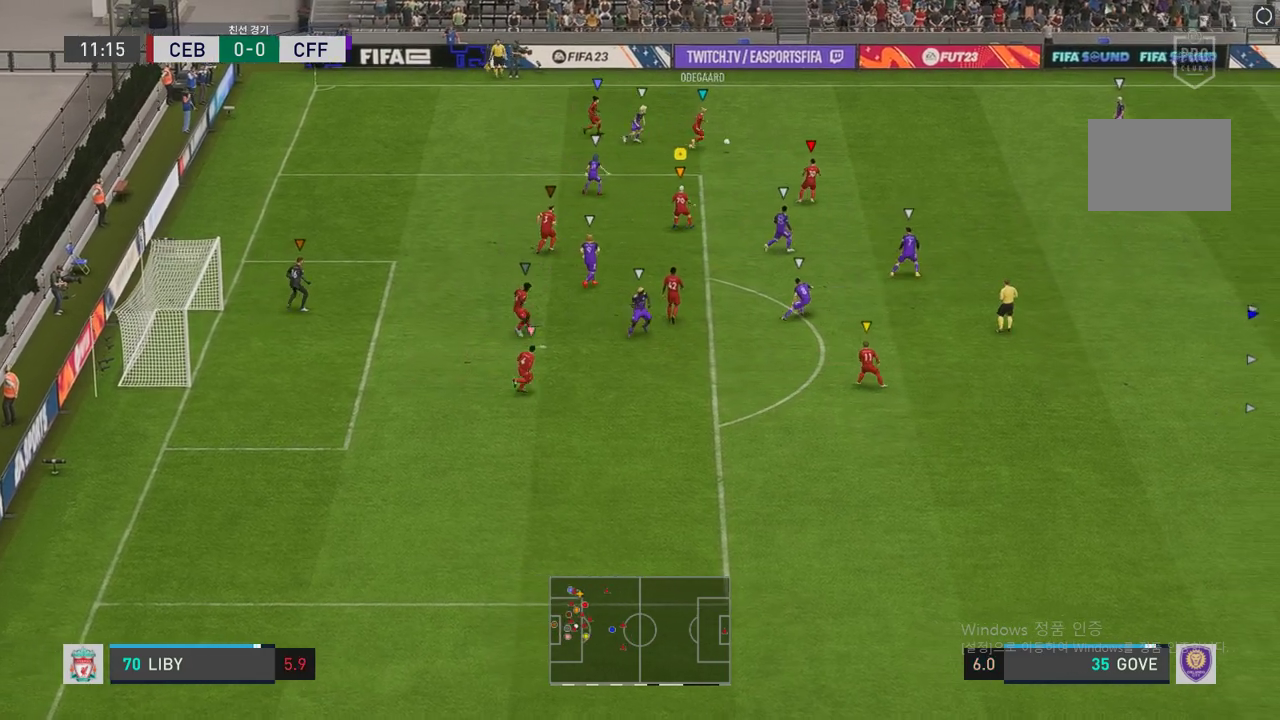
{"buttons": ["L2", "R2"], "left_stick": "right", "right_stick": "center", "events": [[185, "left_stick", "right"]]}
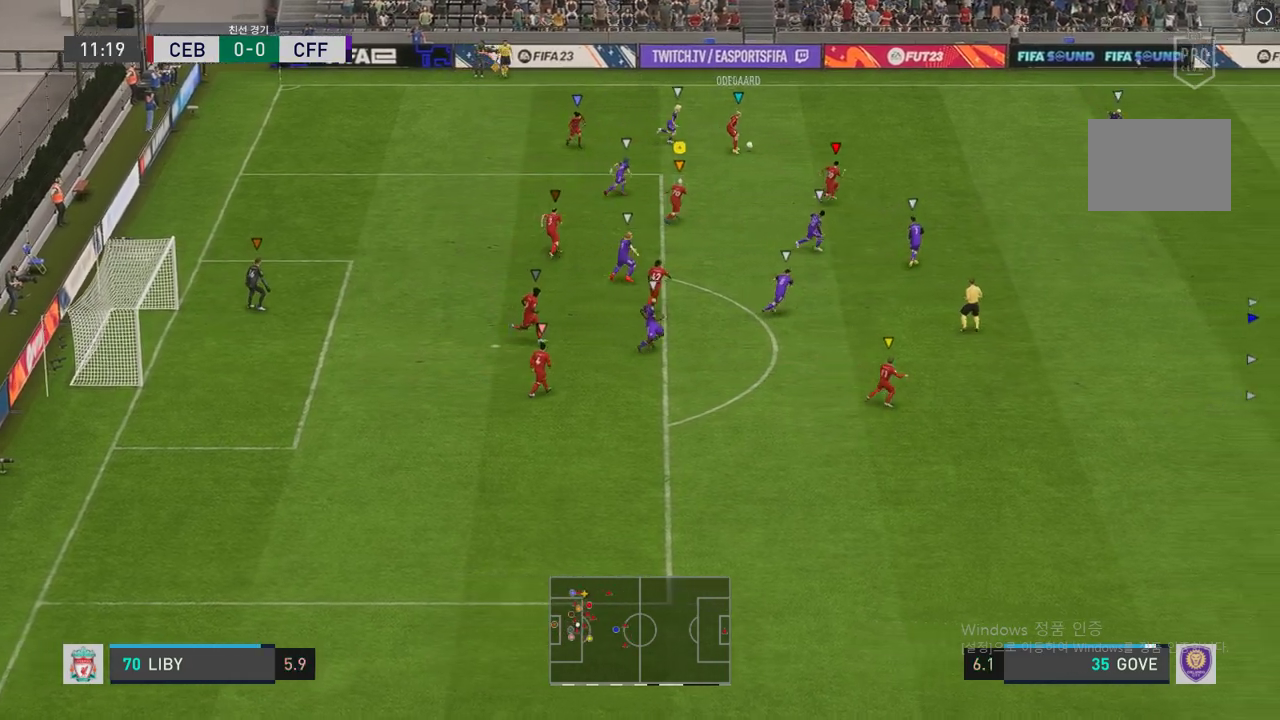
{"buttons": ["R2"], "left_stick": "right", "right_stick": "center", "events": [[17, "L2", "up"]]}
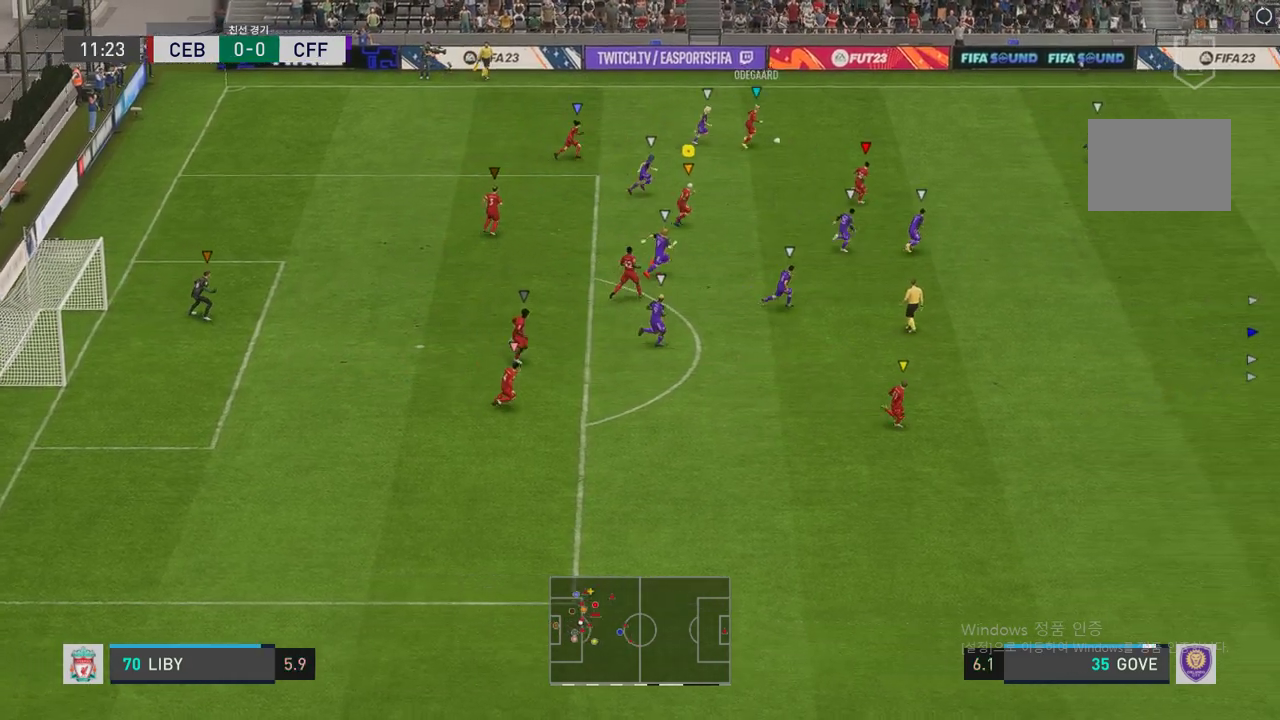
{"buttons": ["R2"], "left_stick": "right", "right_stick": "center", "events": []}
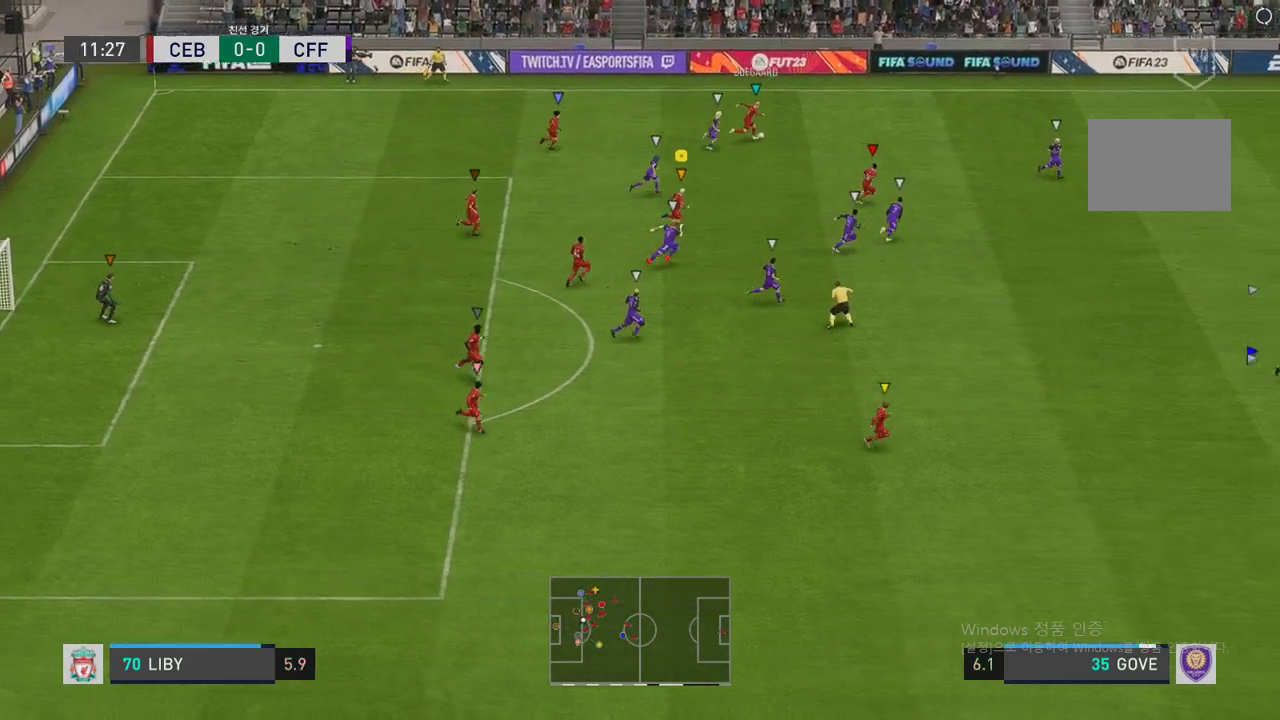
{"buttons": ["R2"], "left_stick": "right", "right_stick": "center", "events": []}
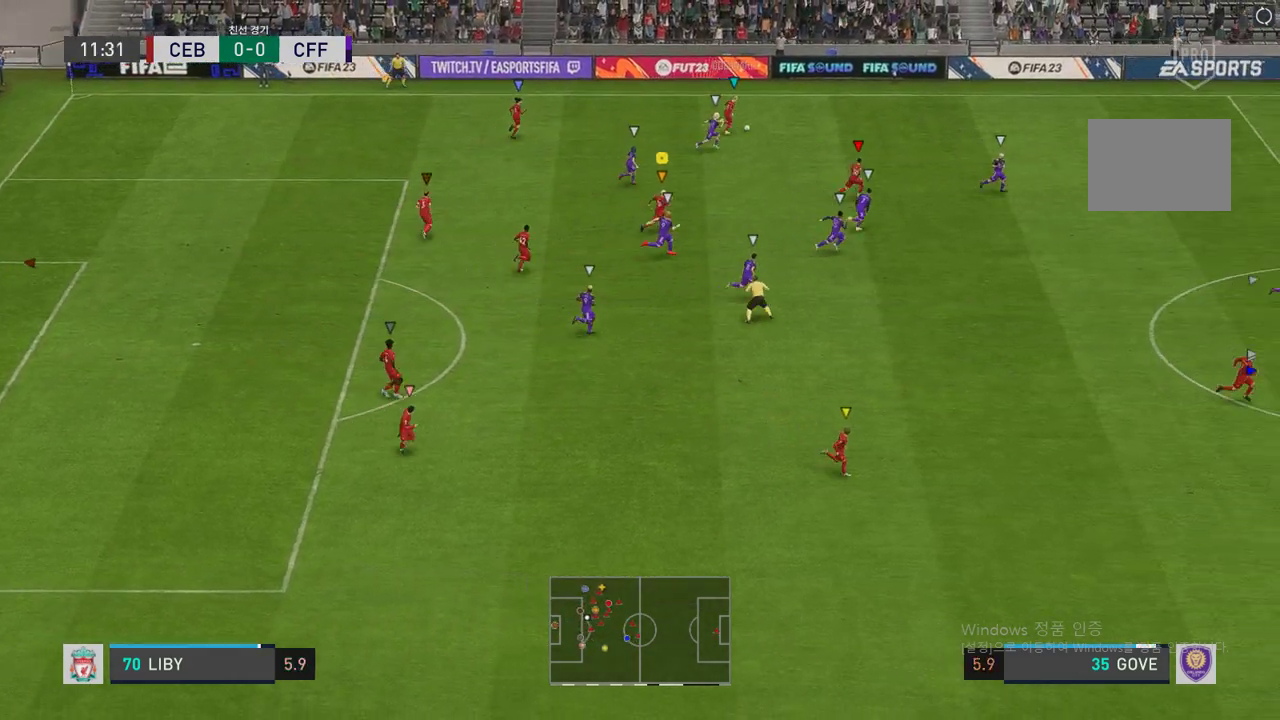
{"buttons": ["R2"], "left_stick": "right", "right_stick": "center", "events": []}
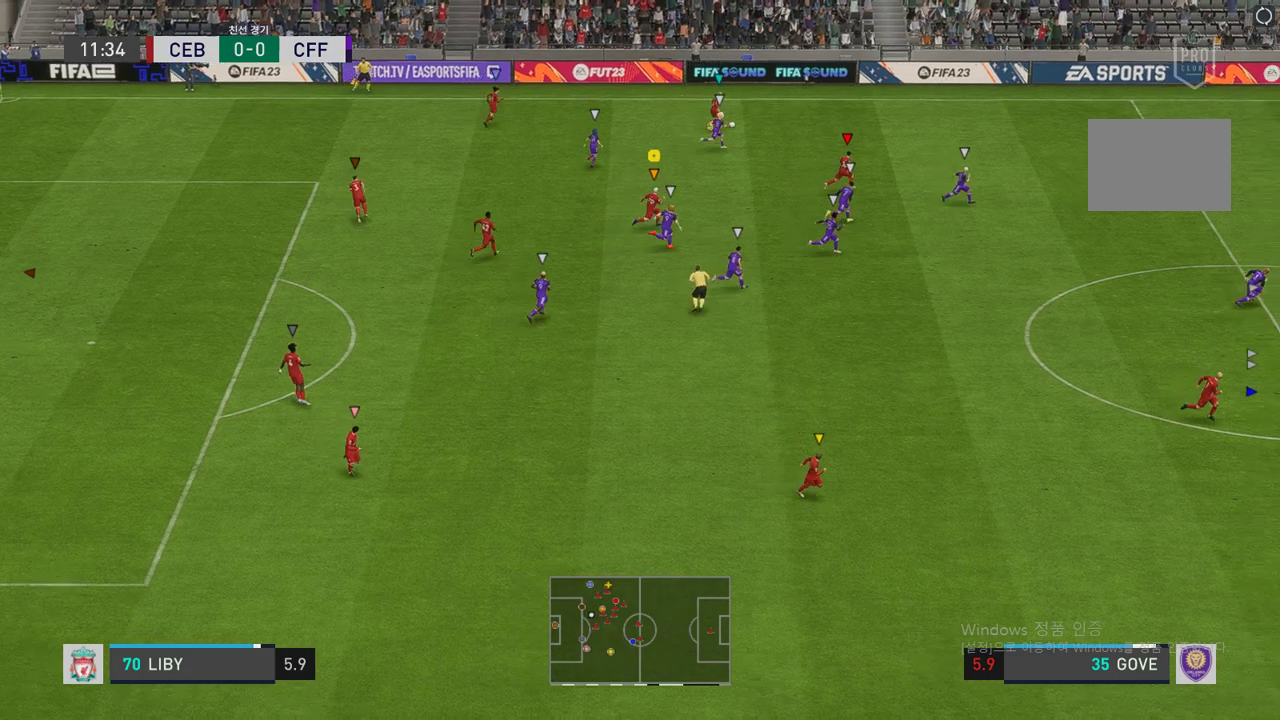
{"buttons": ["R2"], "left_stick": "up-right", "right_stick": "center", "events": [[84, "left_stick", "up-right"]]}
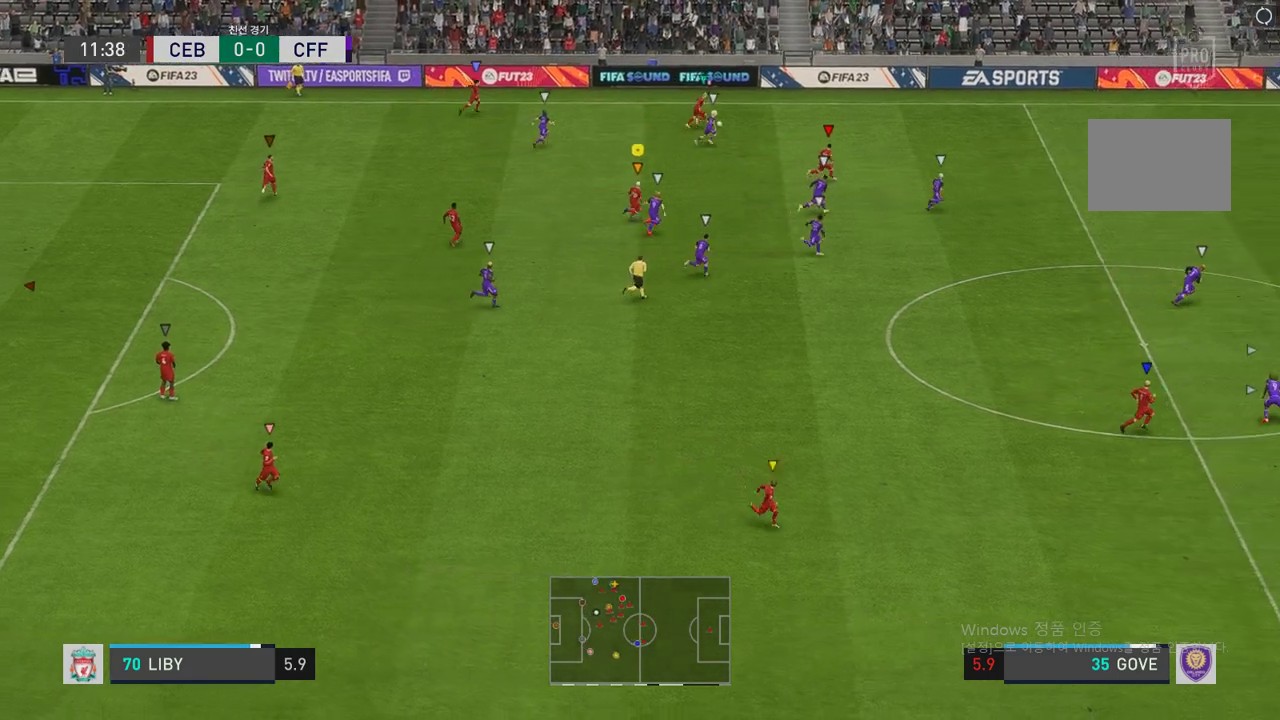
{"buttons": [], "left_stick": "up-right", "right_stick": "center", "events": [[219, "R2", "up"]]}
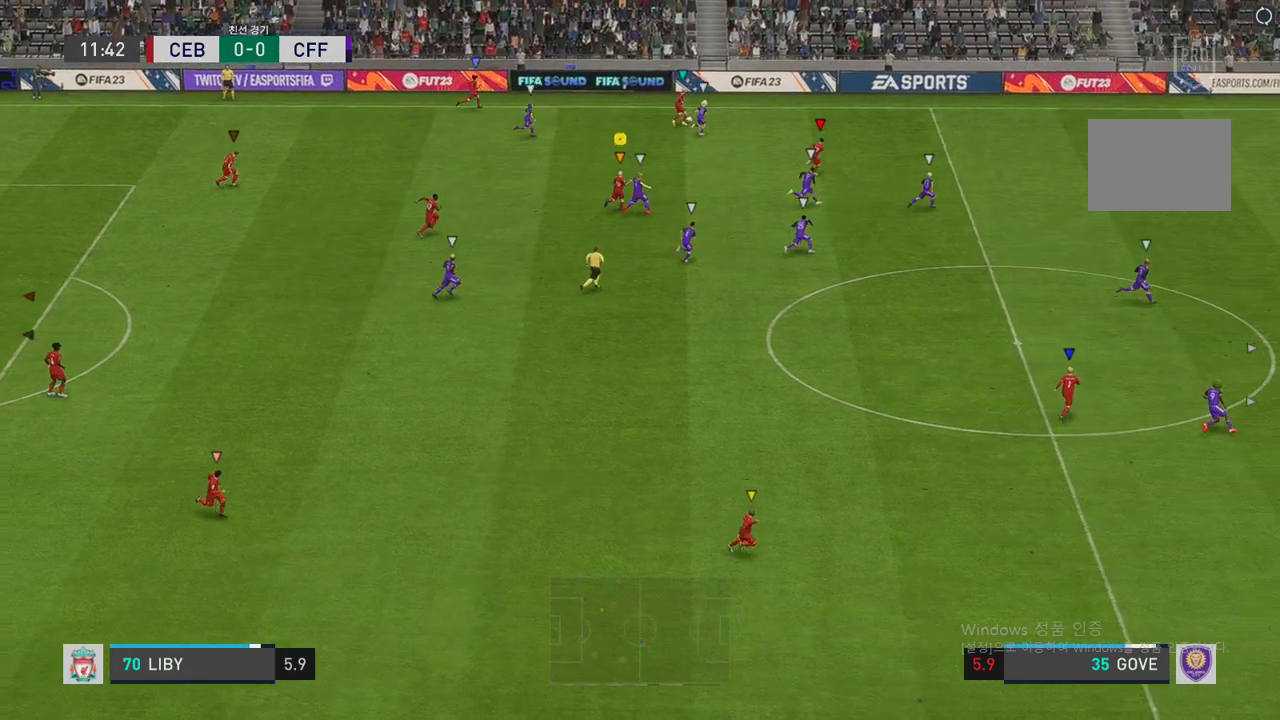
{"buttons": [], "left_stick": "down-left", "right_stick": "center", "events": [[168, "left_stick", "up"], [285, "left_stick", "up-left"], [420, "left_stick", "down-left"]]}
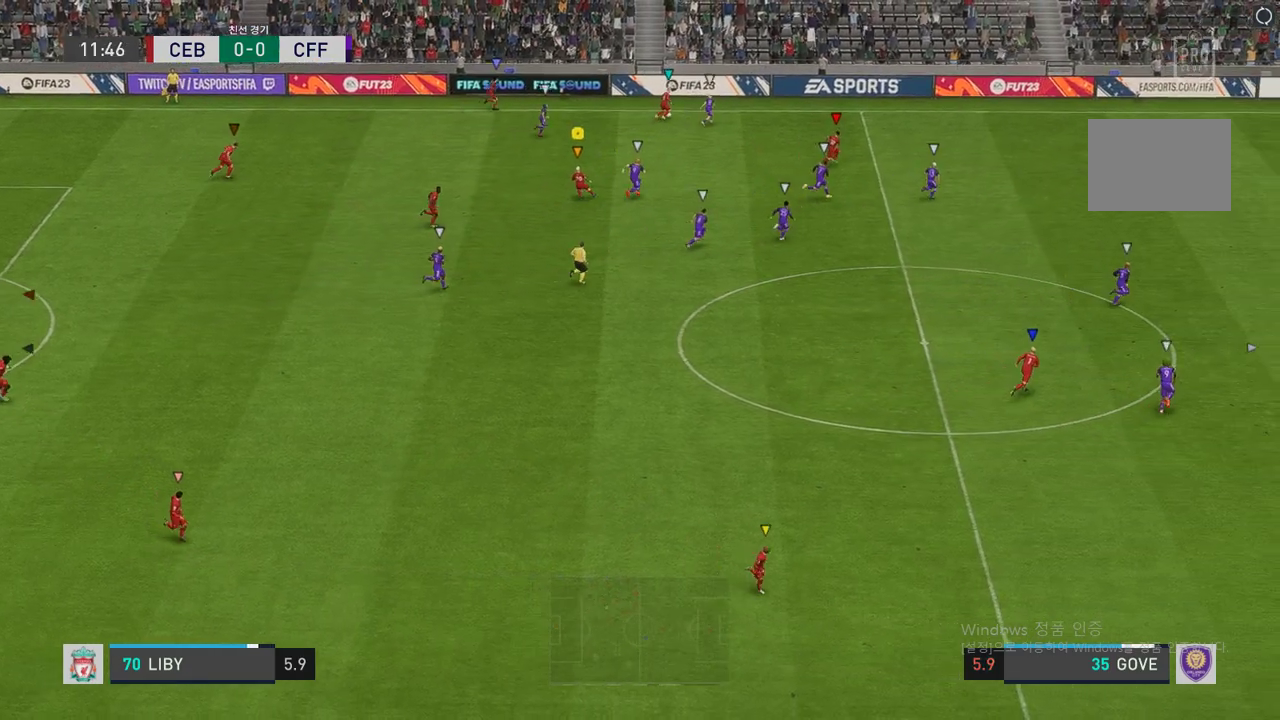
{"buttons": ["R2"], "left_stick": "down-right", "right_stick": "center", "events": [[101, "R2", "down"], [168, "left_stick", "down-right"]]}
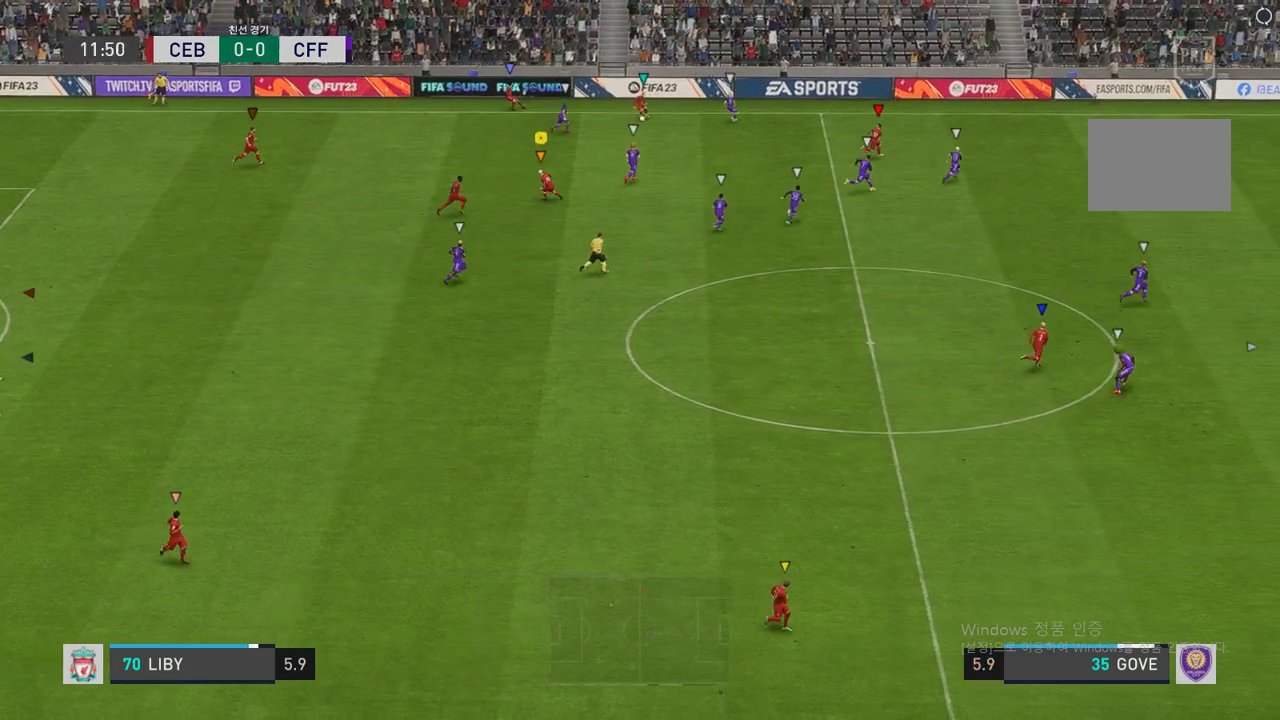
{"buttons": [], "left_stick": "down-right", "right_stick": "center", "events": [[386, "R2", "up"]]}
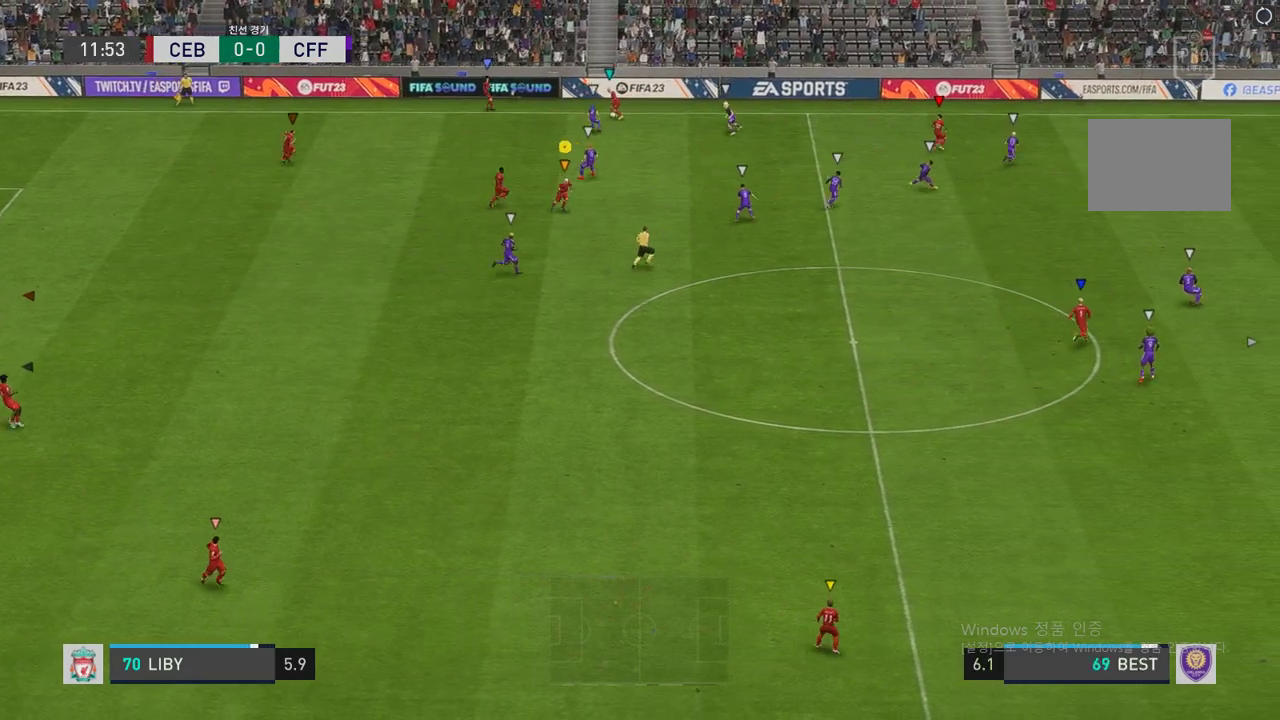
{"buttons": ["R2"], "left_stick": "up", "right_stick": "center", "events": [[17, "R2", "down"], [286, "left_stick", "up-right"], [488, "left_stick", "up"]]}
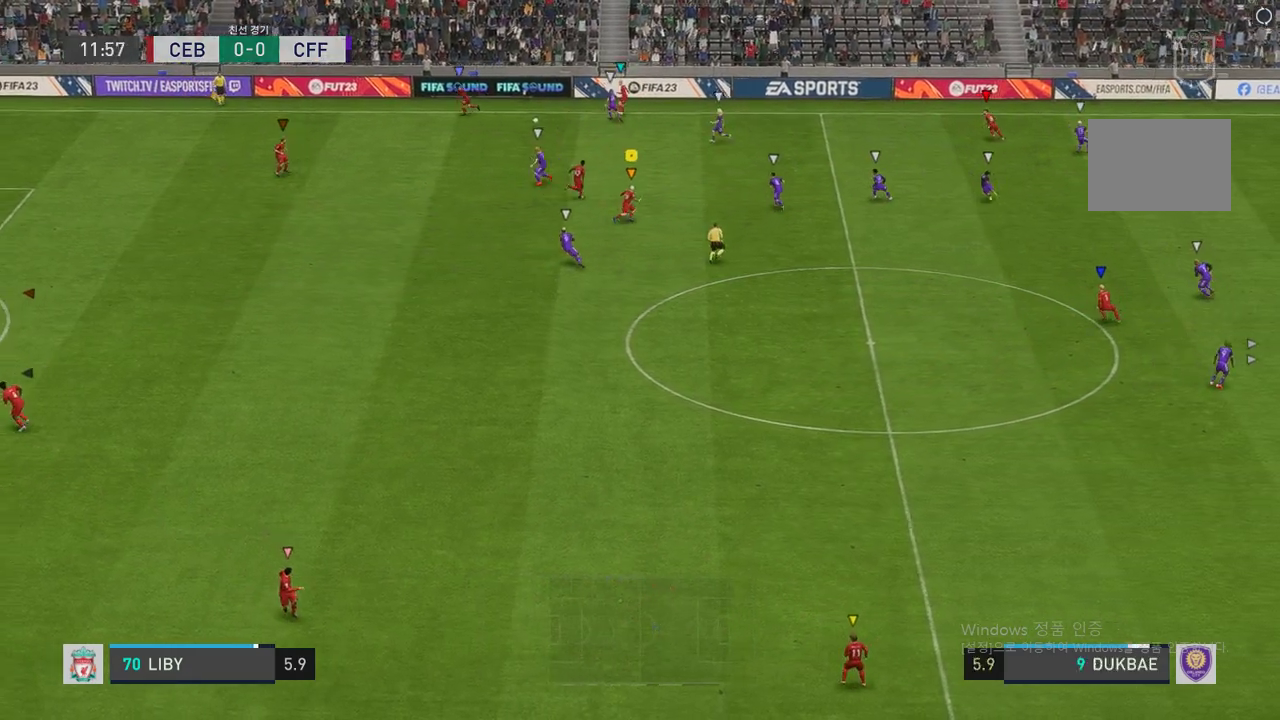
{"buttons": ["R2"], "left_stick": "down-left", "right_stick": "center", "events": [[16, "left_stick", "up-left"], [100, "R2", "up"], [117, "left_stick", "down-left"], [336, "R2", "down"]]}
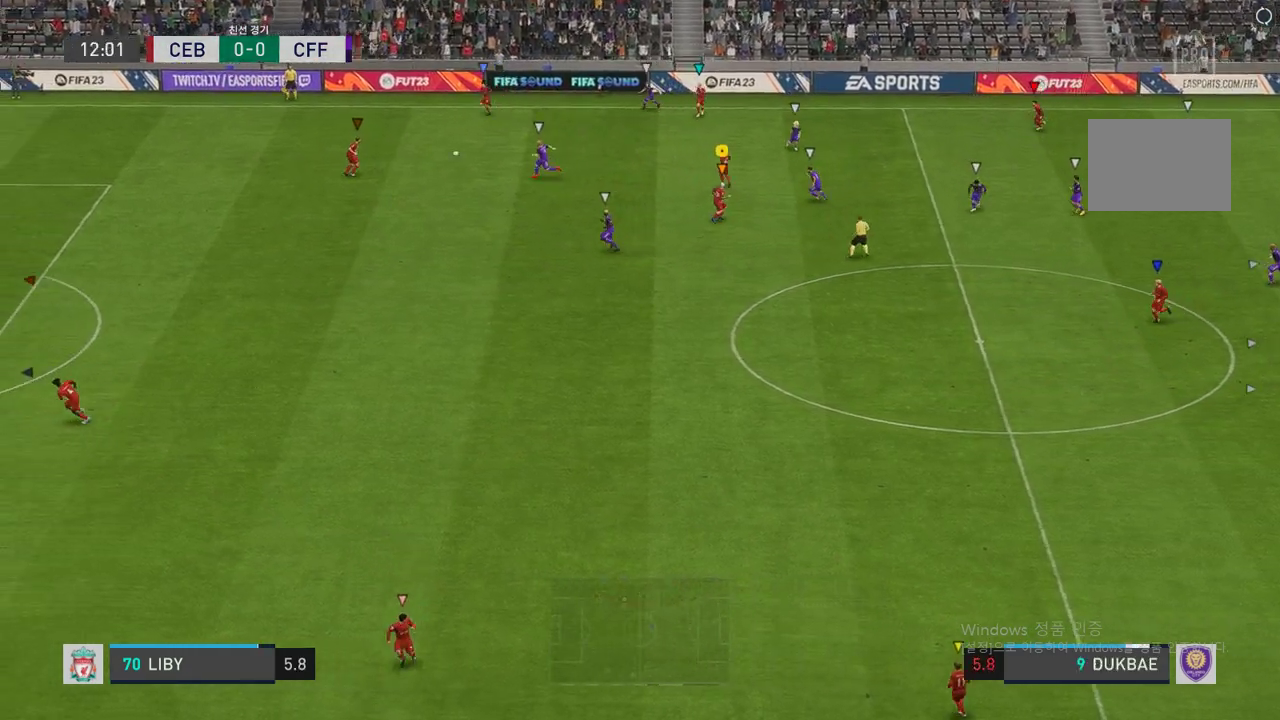
{"buttons": ["R2"], "left_stick": "down-left", "right_stick": "center", "events": []}
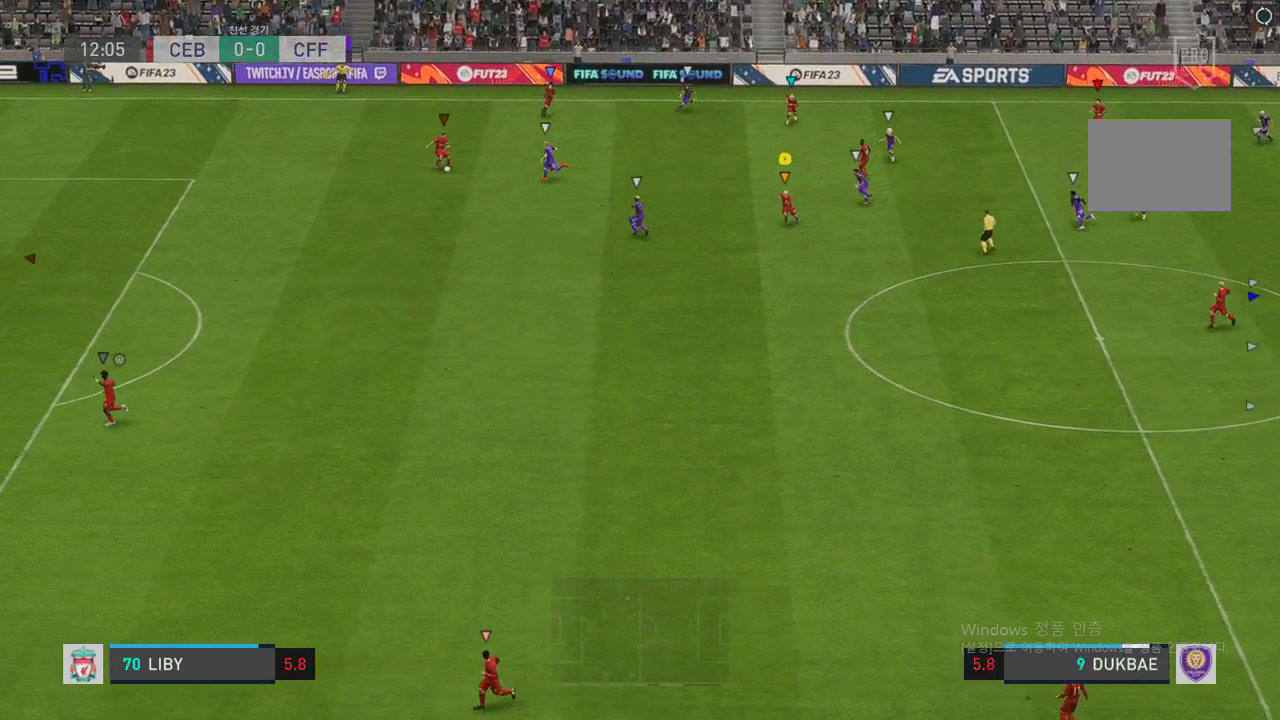
{"buttons": ["R2"], "left_stick": "down-left", "right_stick": "center", "events": []}
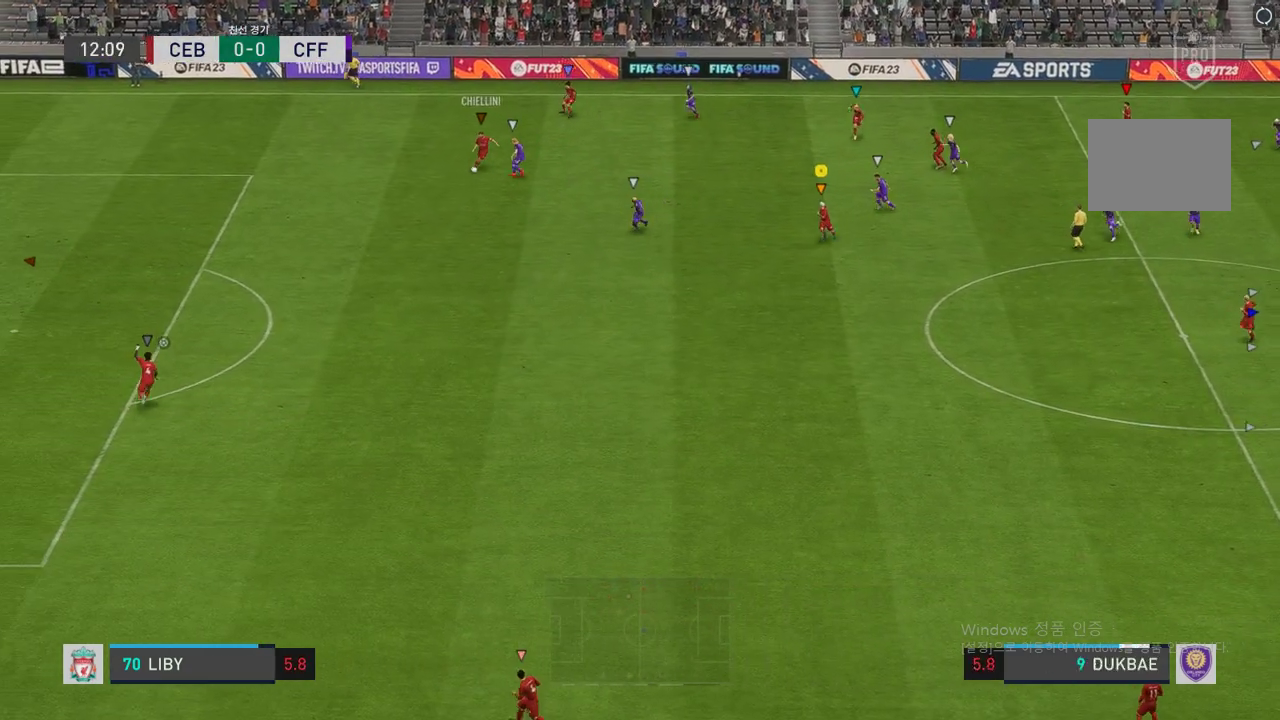
{"buttons": ["R2"], "left_stick": "down-left", "right_stick": "center", "events": []}
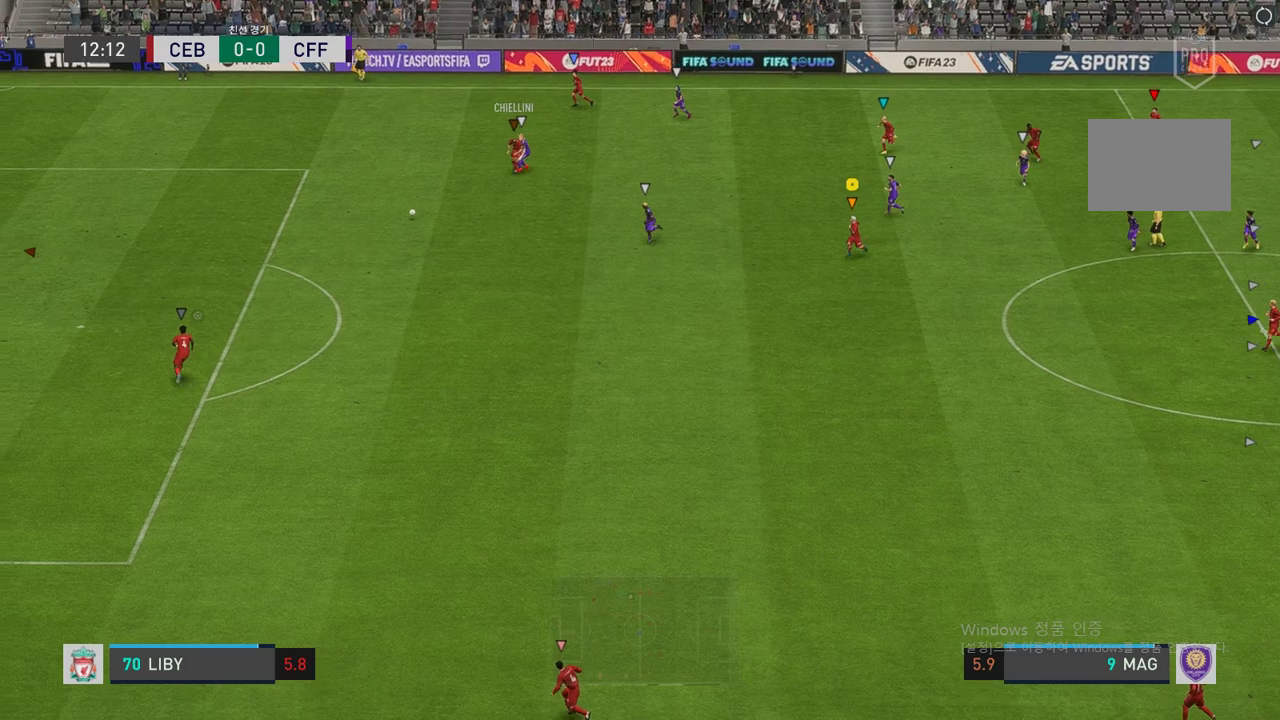
{"buttons": ["R2"], "left_stick": "down", "right_stick": "center", "events": [[337, "left_stick", "down"]]}
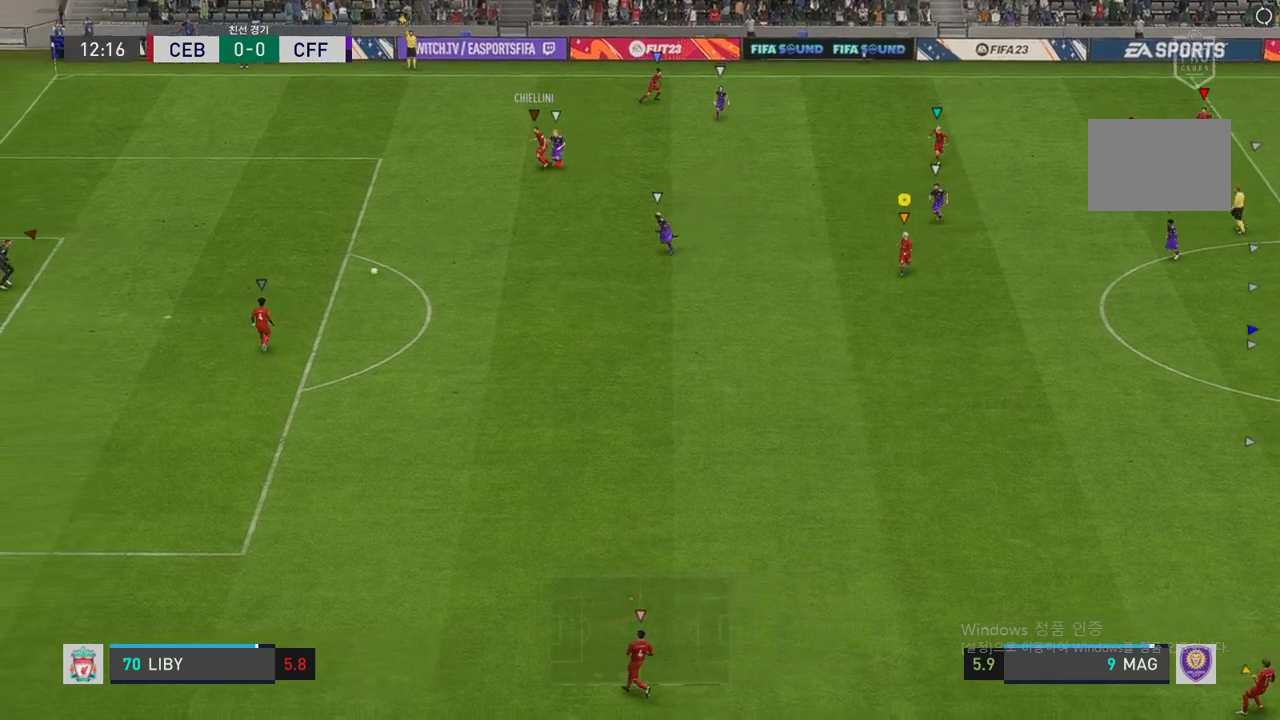
{"buttons": ["R2"], "left_stick": "down", "right_stick": "center", "events": []}
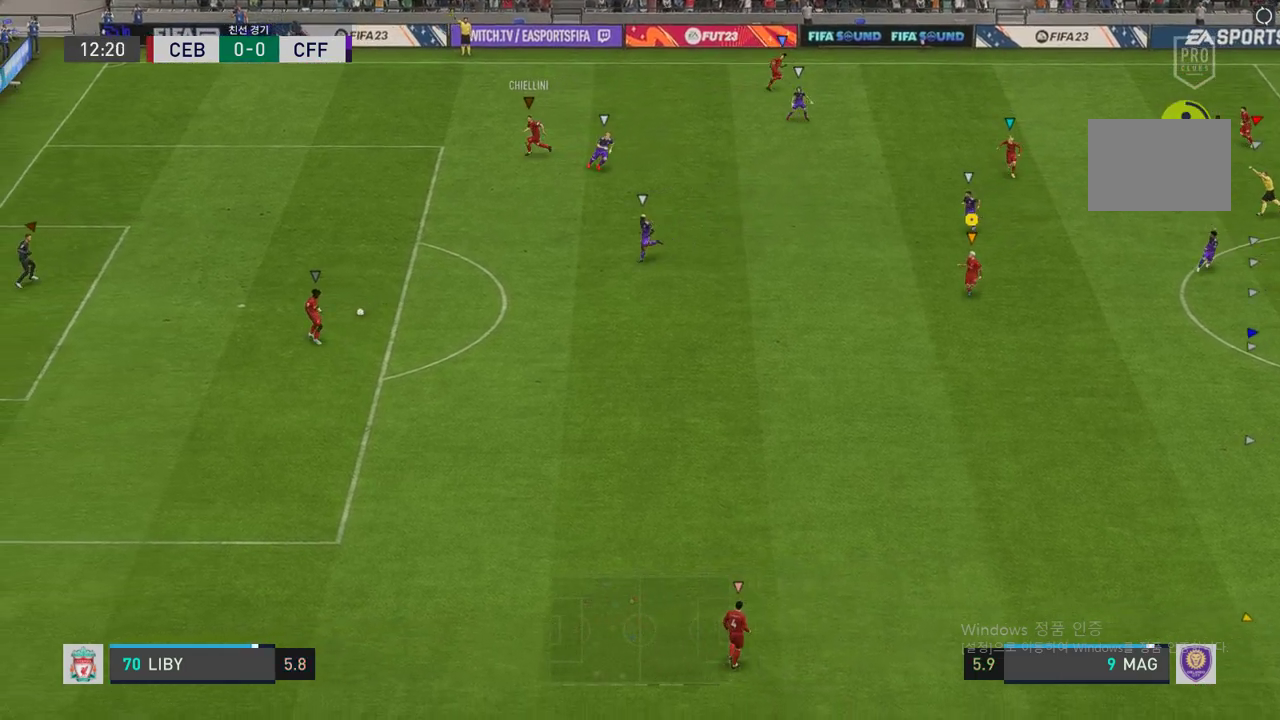
{"buttons": ["R2"], "left_stick": "down", "right_stick": "center", "events": []}